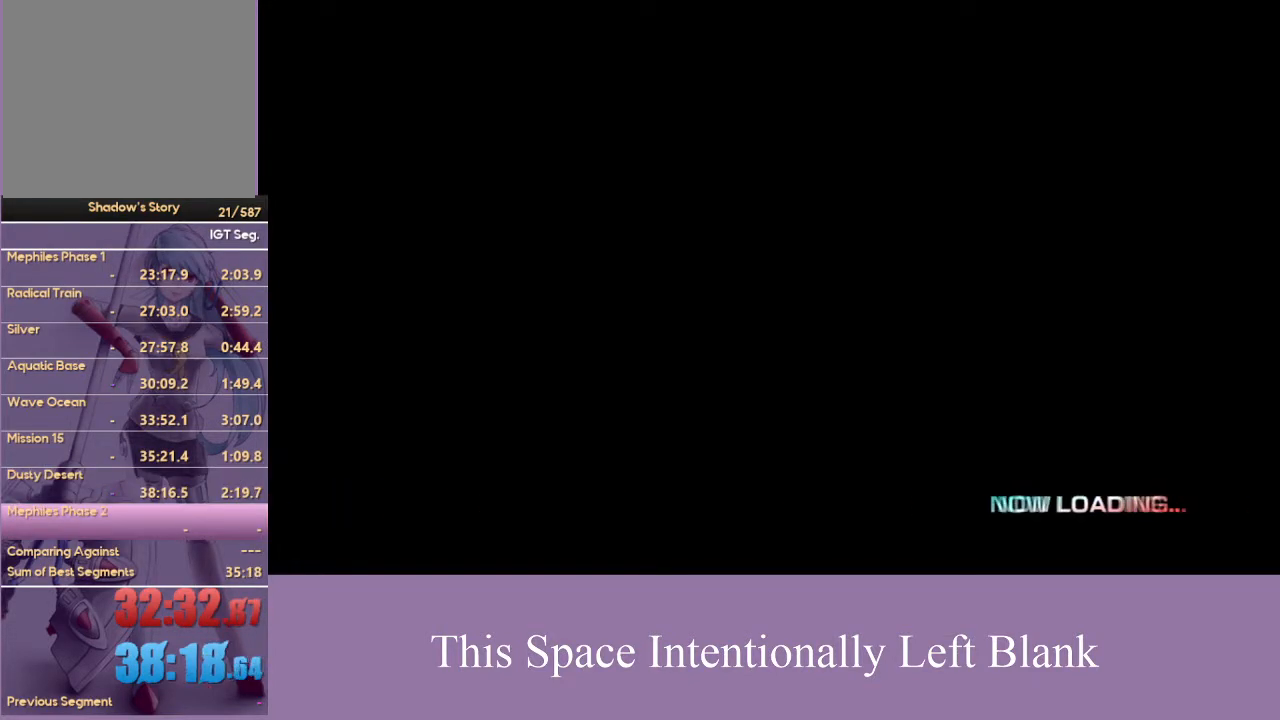
Gameplay with a controller (Xbox layout); each line is a JSON object with the inputs held at the frame after it (dt_ms = milliseconds from this image to that frame). "events" lists button and stick changes between this image and that frame as [ms after this image, input, new state], when the widget could be followed in between. Not read: L3 R3 START Y.
{"dt_ms": 500, "buttons": [], "left_stick": "center", "right_stick": "center", "events": [[133, "A", "up"], [200, "A", "down"], [333, "A", "up"]]}
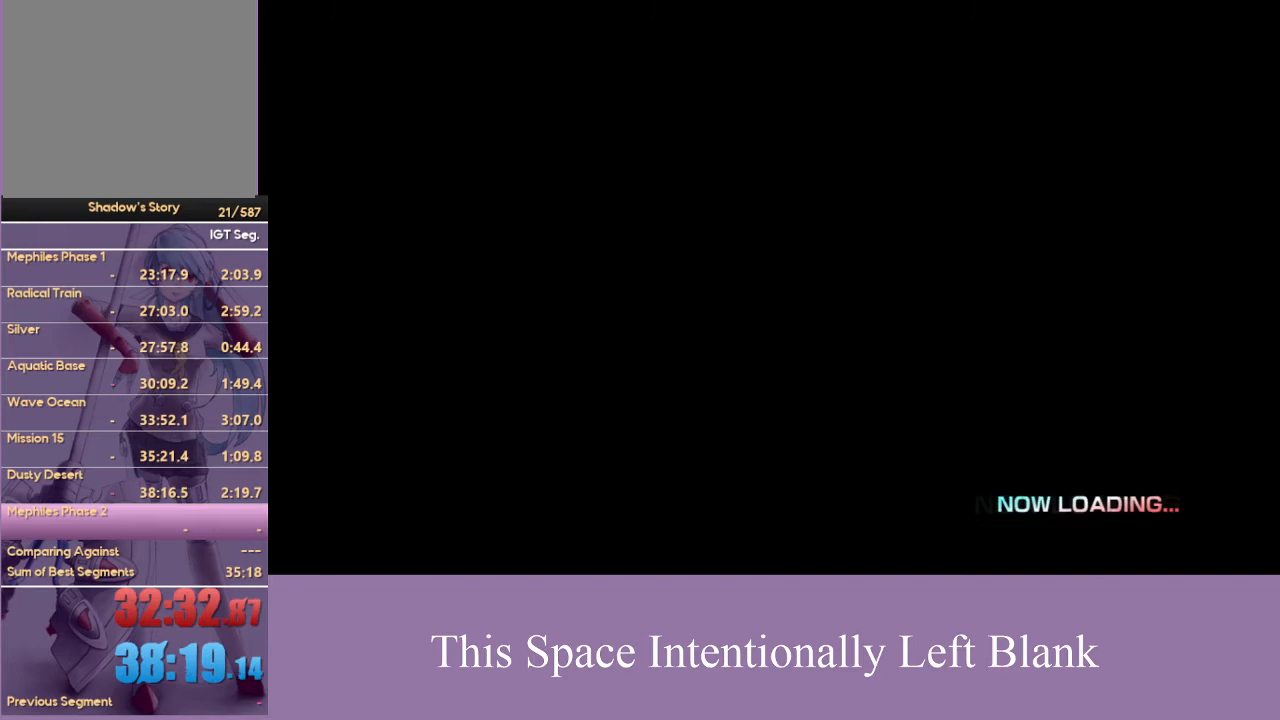
{"dt_ms": 500, "buttons": ["A"], "left_stick": "center", "right_stick": "center", "events": [[67, "X", "down"], [167, "A", "down"], [200, "X", "up"], [300, "A", "up"], [300, "X", "down"], [400, "A", "down"], [467, "X", "up"]]}
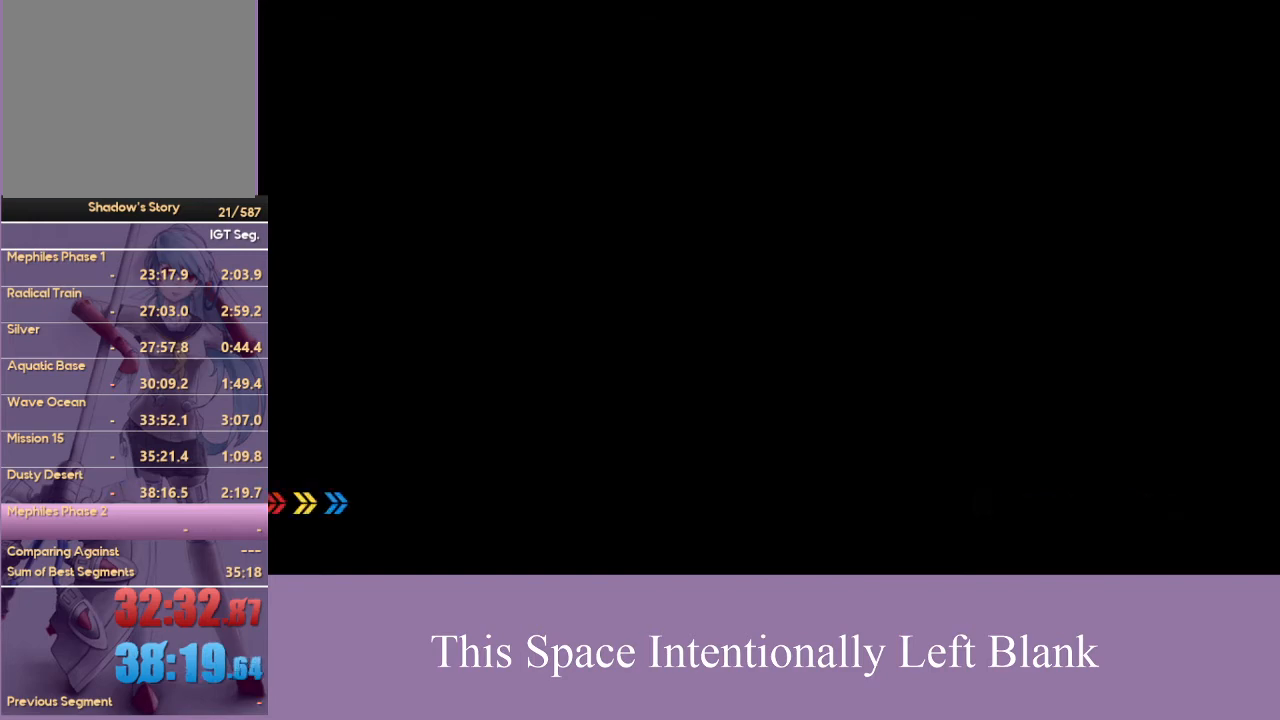
{"dt_ms": 500, "buttons": ["A"], "left_stick": "center", "right_stick": "center", "events": [[33, "X", "down"], [67, "A", "up"], [167, "A", "down"], [267, "X", "up"], [333, "X", "down"], [400, "A", "up"], [500, "A", "down"], [500, "X", "up"]]}
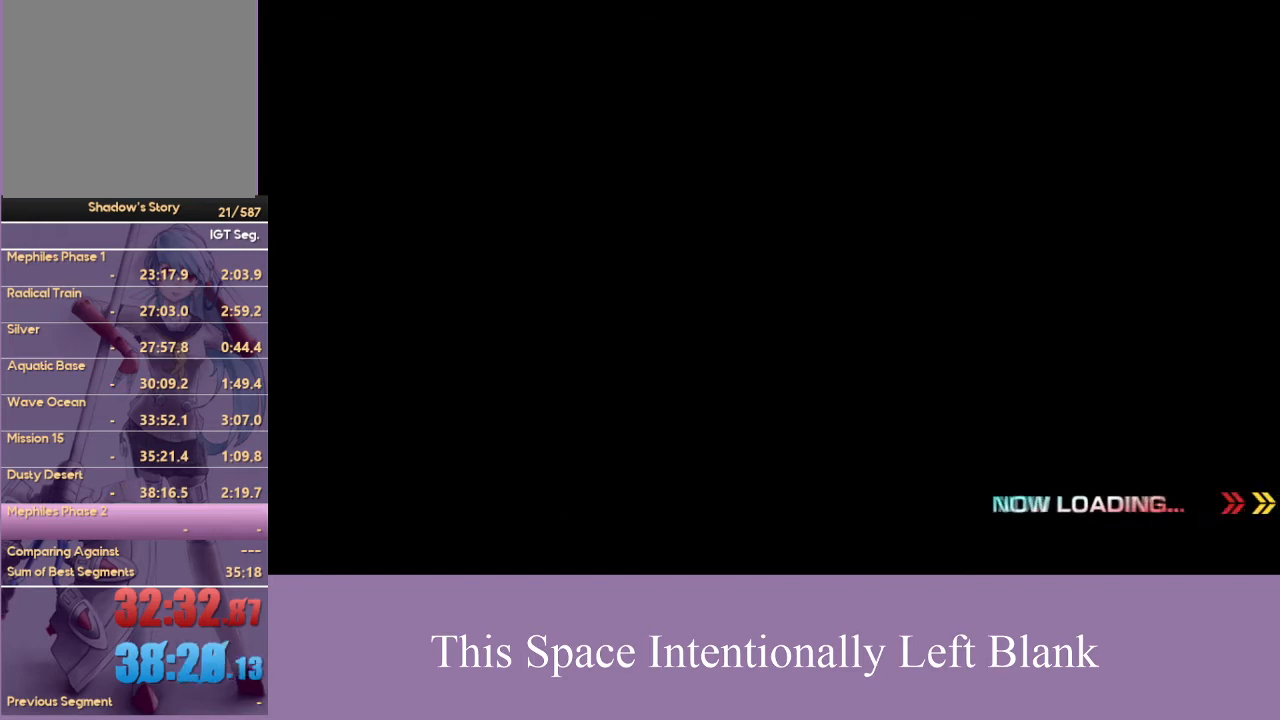
{"dt_ms": 500, "buttons": ["A"], "left_stick": "center", "right_stick": "center", "events": [[133, "X", "down"], [200, "A", "up"], [367, "A", "down"], [367, "X", "up"]]}
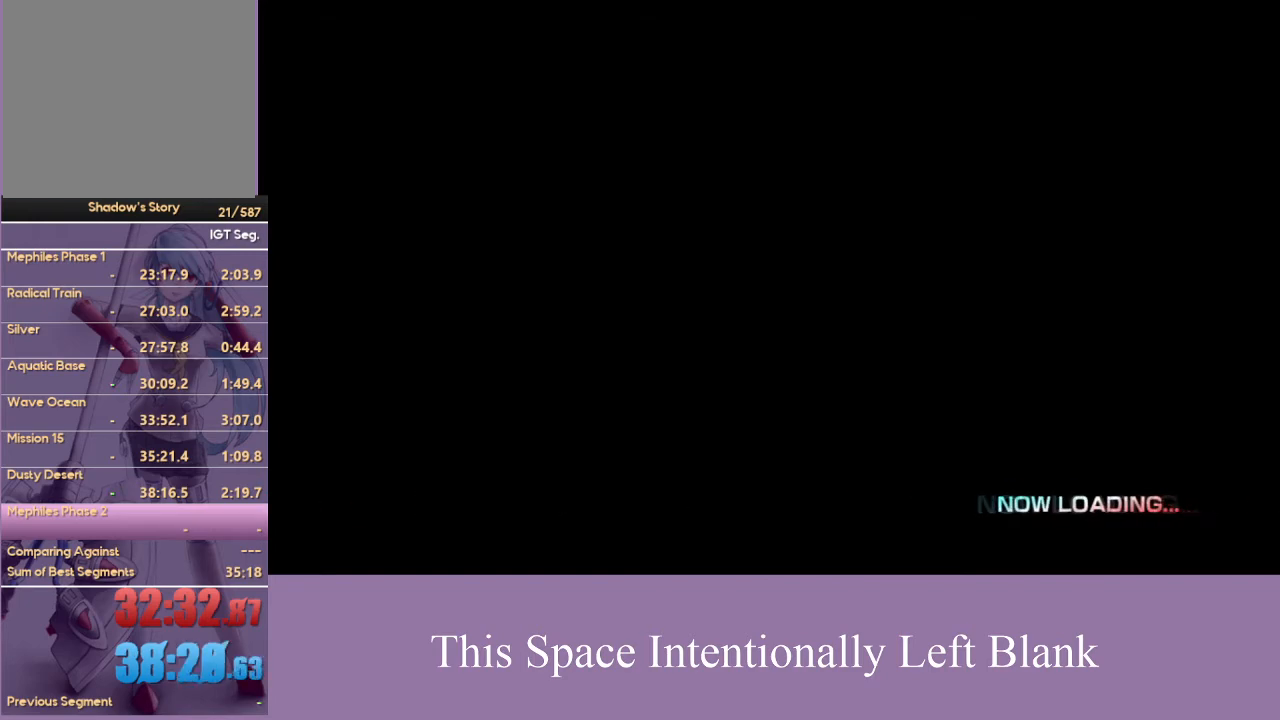
{"dt_ms": 500, "buttons": ["A", "X"], "left_stick": "center", "right_stick": "center", "events": [[33, "X", "down"], [100, "A", "up"], [200, "A", "down"], [300, "X", "up"], [400, "X", "down"]]}
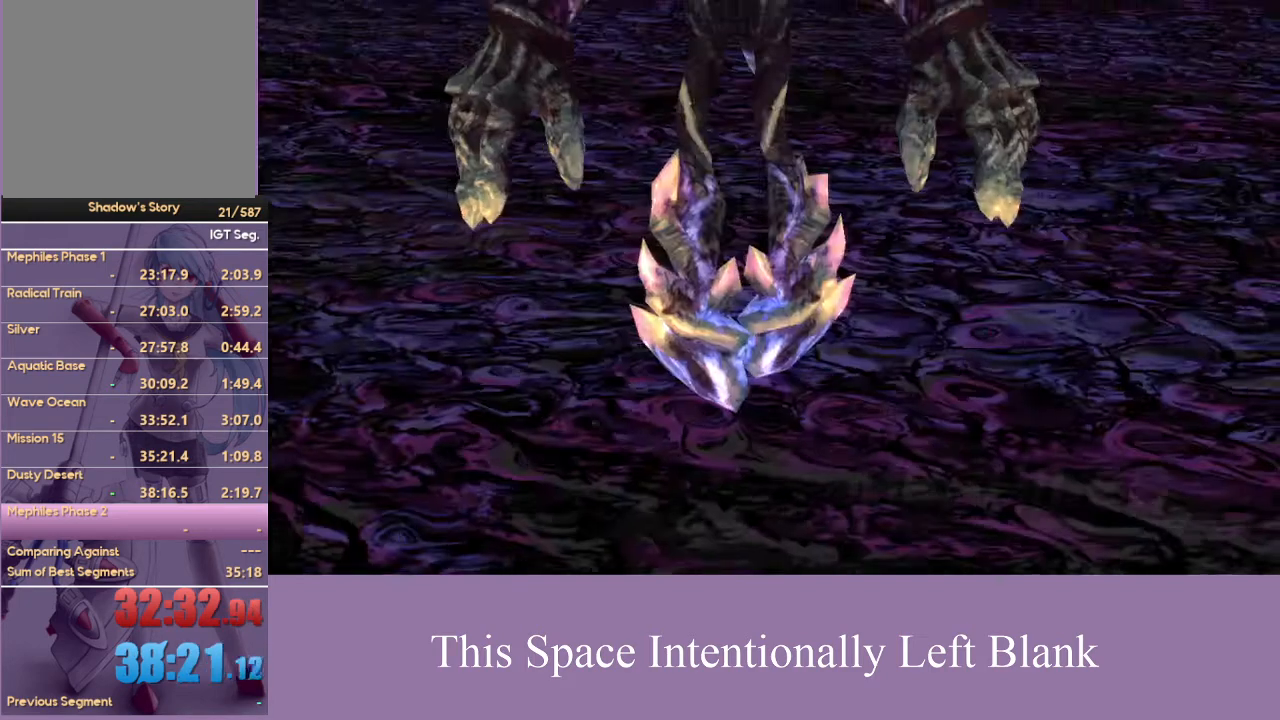
{"dt_ms": 500, "buttons": ["X"], "left_stick": "center", "right_stick": "center", "events": [[33, "A", "up"], [67, "X", "up"], [200, "A", "down"], [400, "X", "down"], [467, "A", "up"]]}
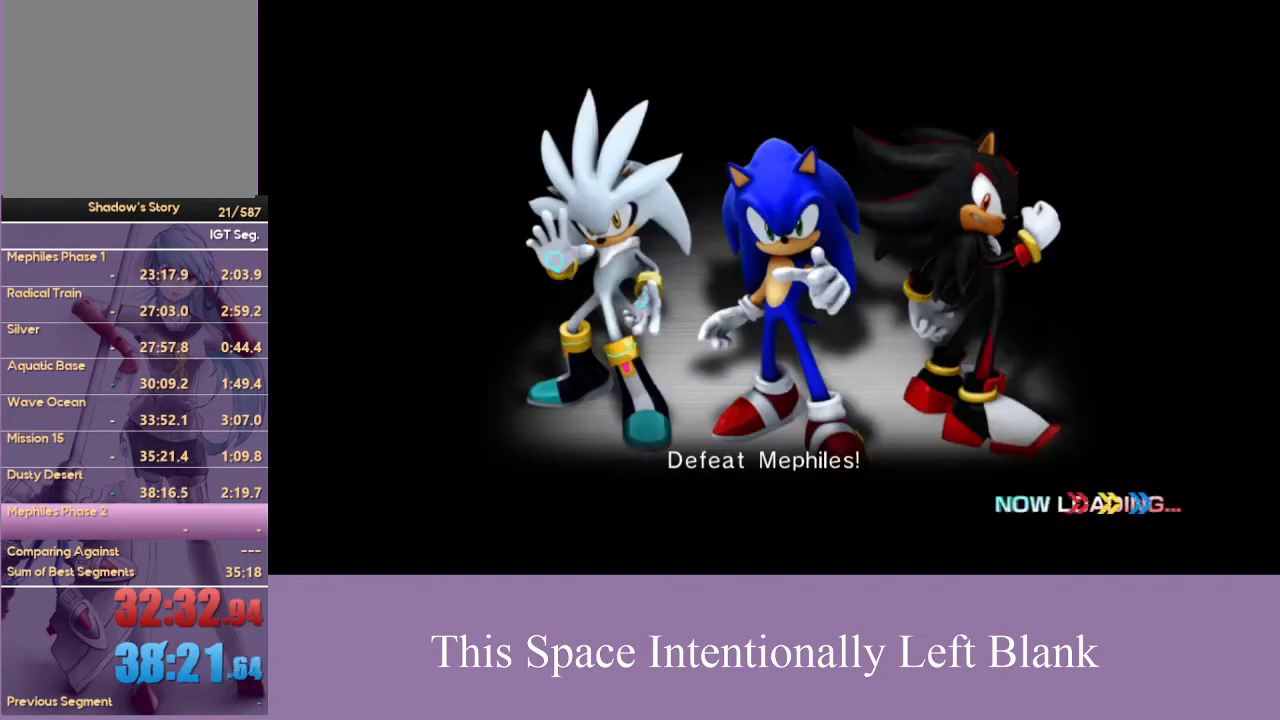
{"dt_ms": 500, "buttons": [], "left_stick": "center", "right_stick": "center", "events": [[67, "X", "up"]]}
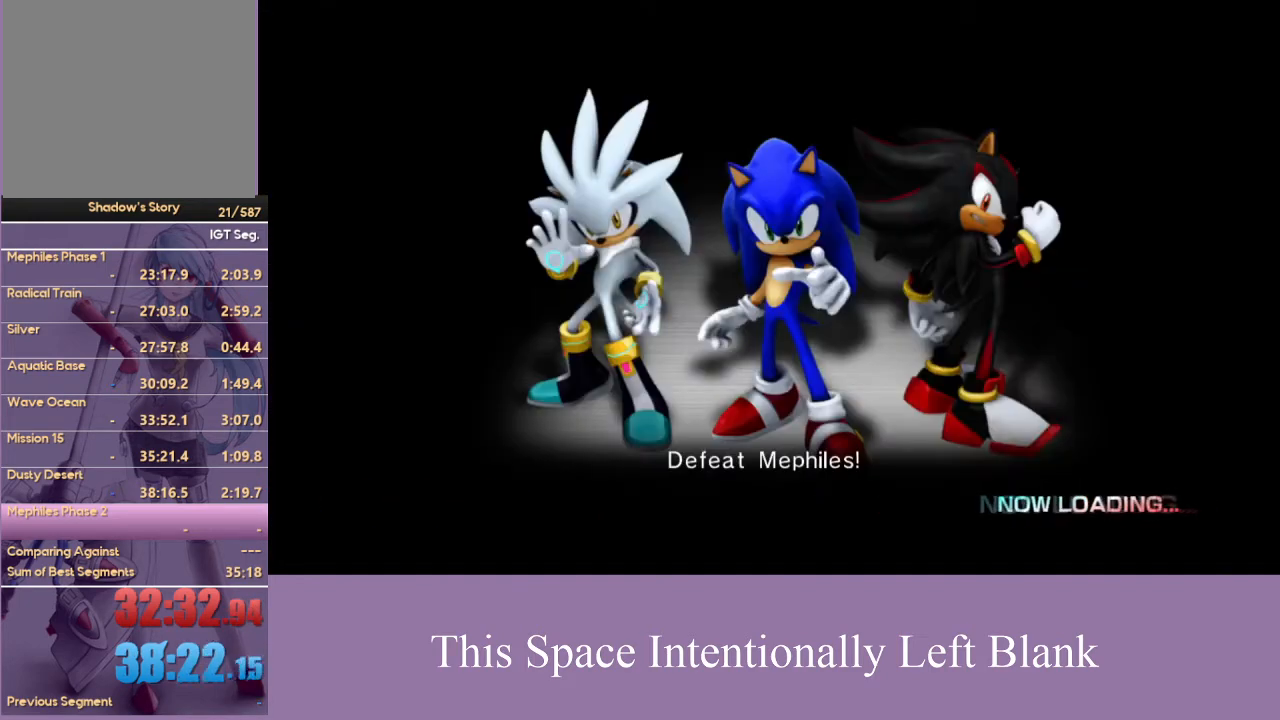
{"dt_ms": 500, "buttons": [], "left_stick": "center", "right_stick": "center", "events": []}
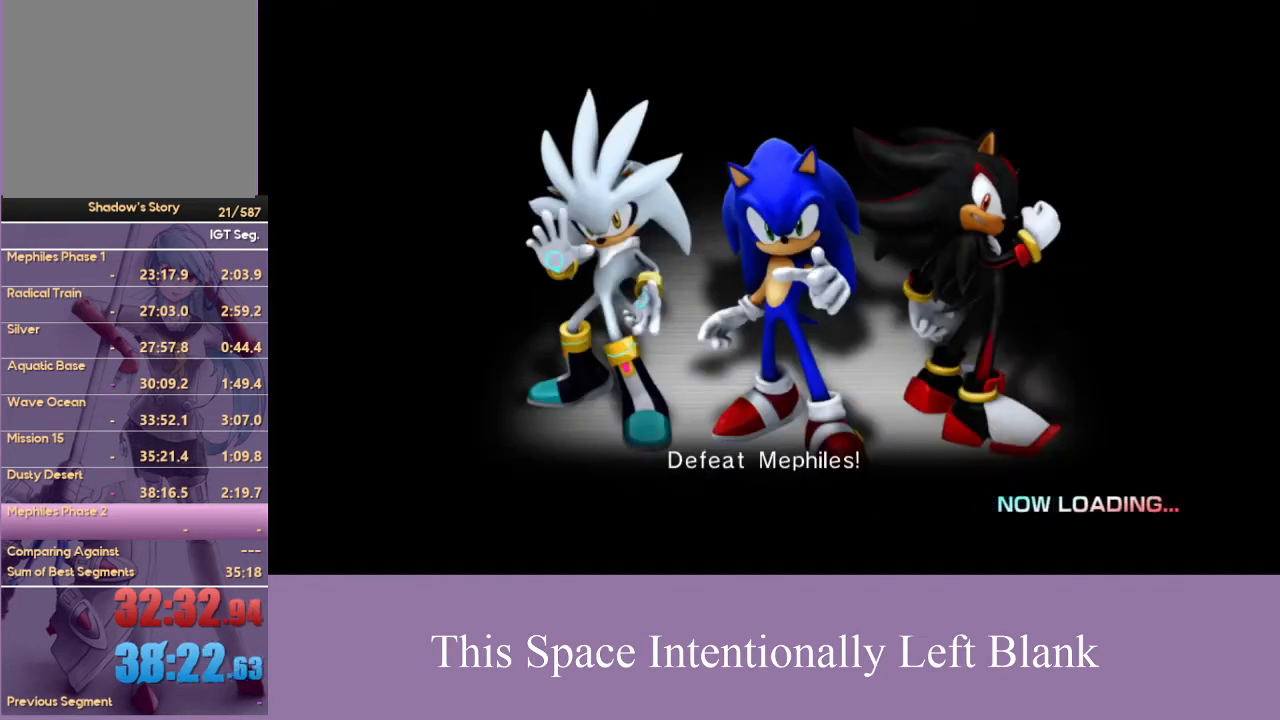
{"dt_ms": 500, "buttons": [], "left_stick": "center", "right_stick": "center", "events": []}
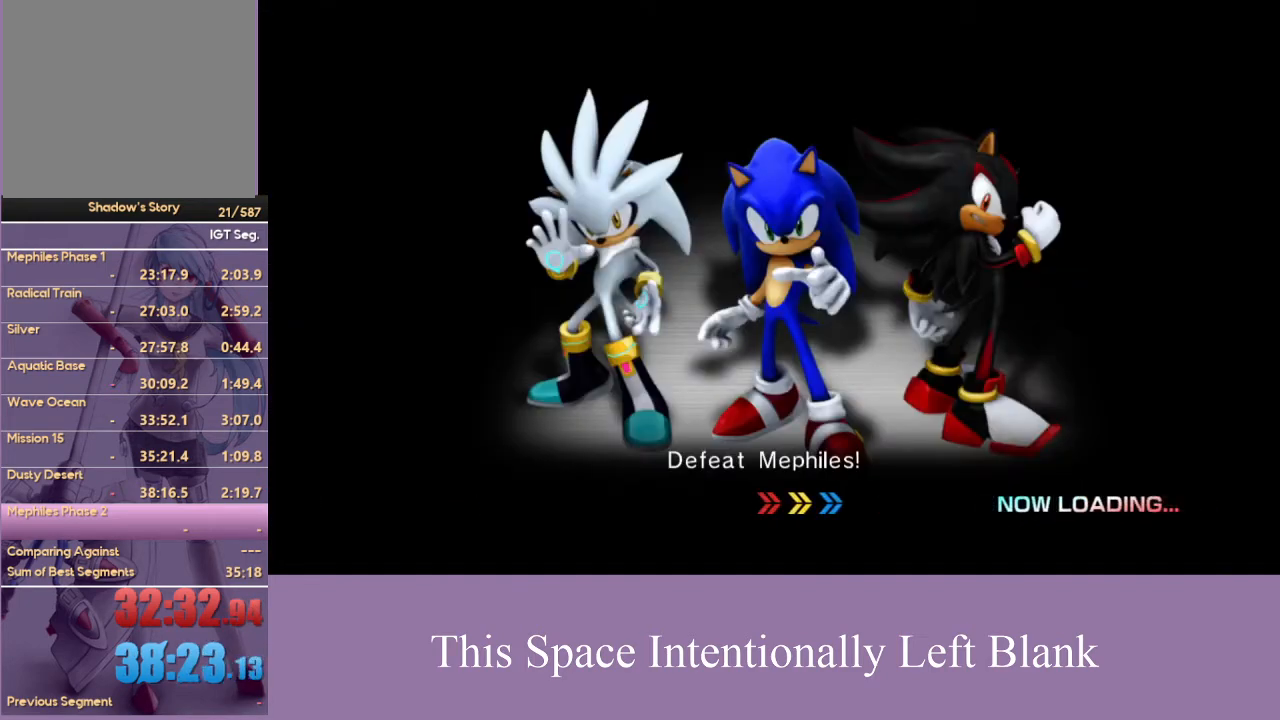
{"dt_ms": 500, "buttons": [], "left_stick": "down", "right_stick": "center", "events": [[100, "left_stick", "down"]]}
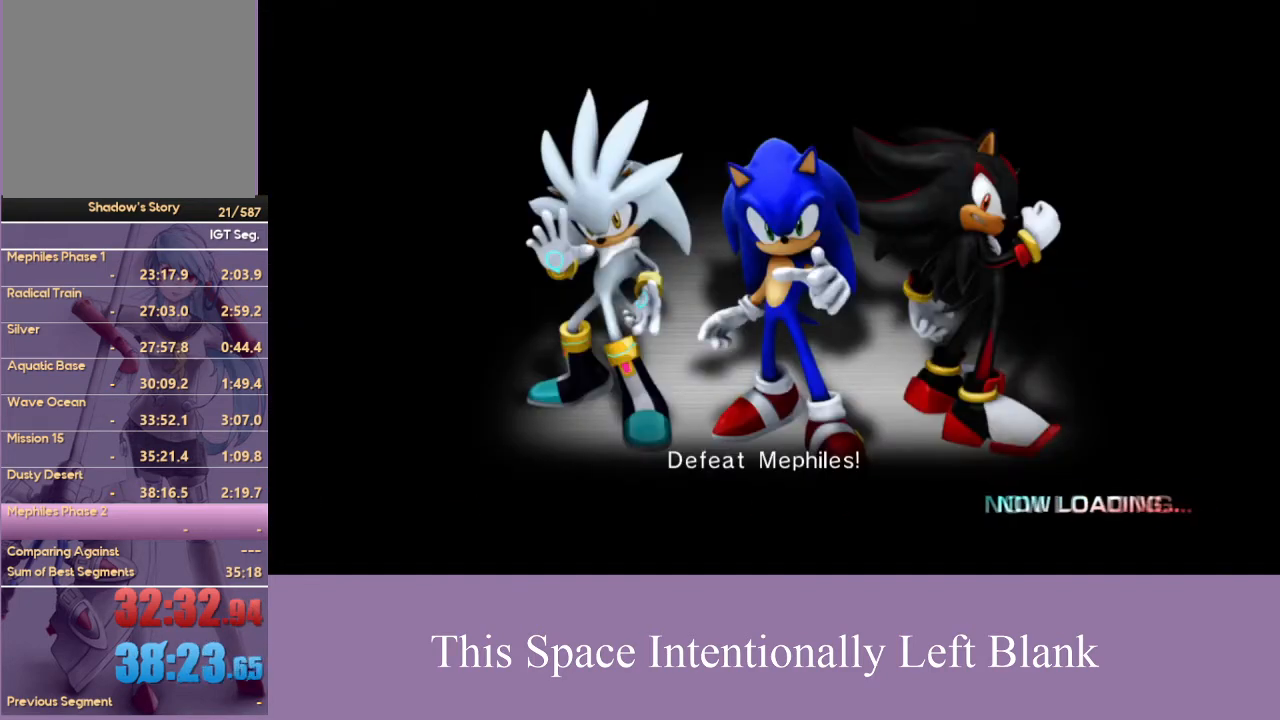
{"dt_ms": 500, "buttons": [], "left_stick": "down", "right_stick": "center", "events": []}
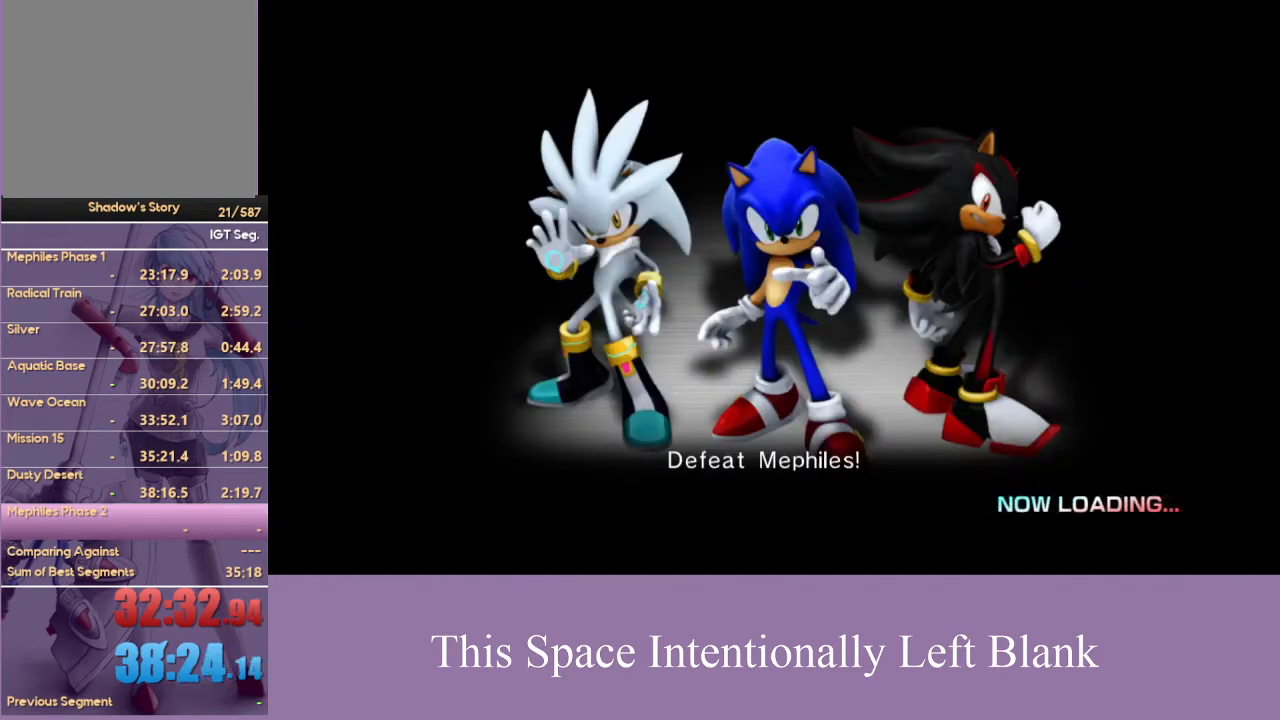
{"dt_ms": 500, "buttons": [], "left_stick": "center", "right_stick": "center", "events": [[233, "left_stick", "center"]]}
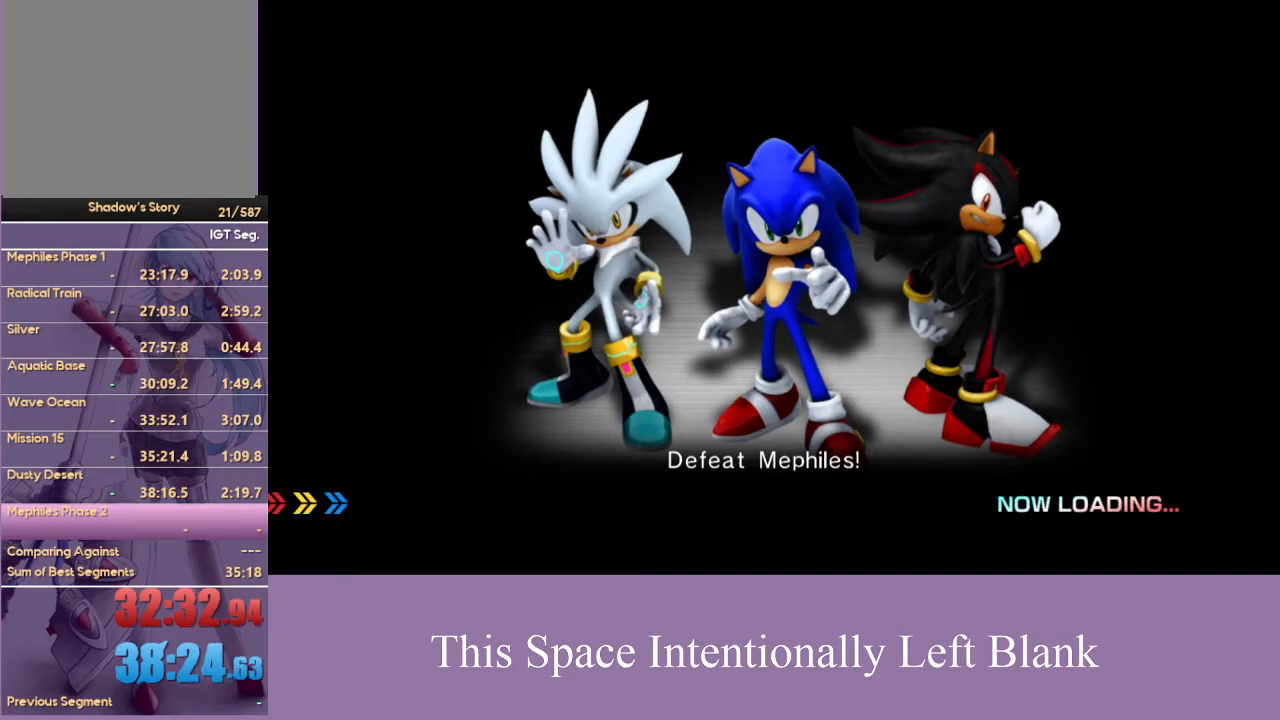
{"dt_ms": 500, "buttons": [], "left_stick": "center", "right_stick": "center", "events": []}
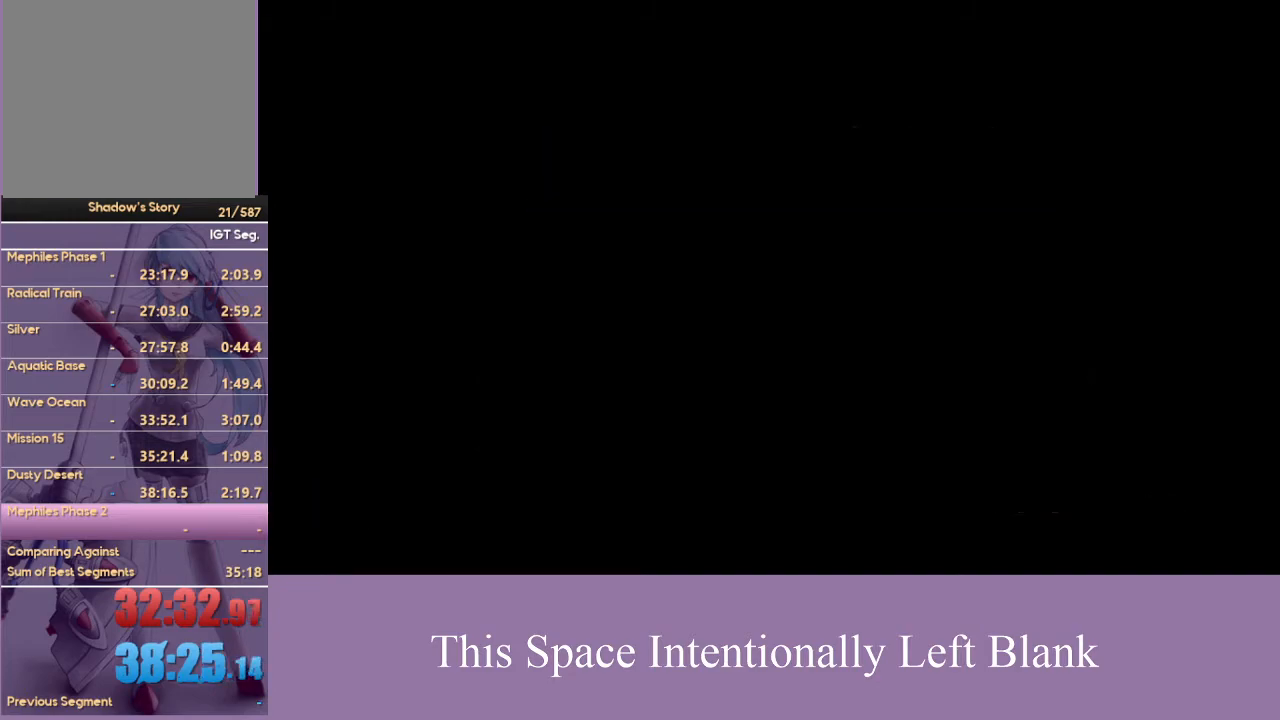
{"dt_ms": 500, "buttons": [], "left_stick": "down", "right_stick": "center", "events": [[67, "left_stick", "down"]]}
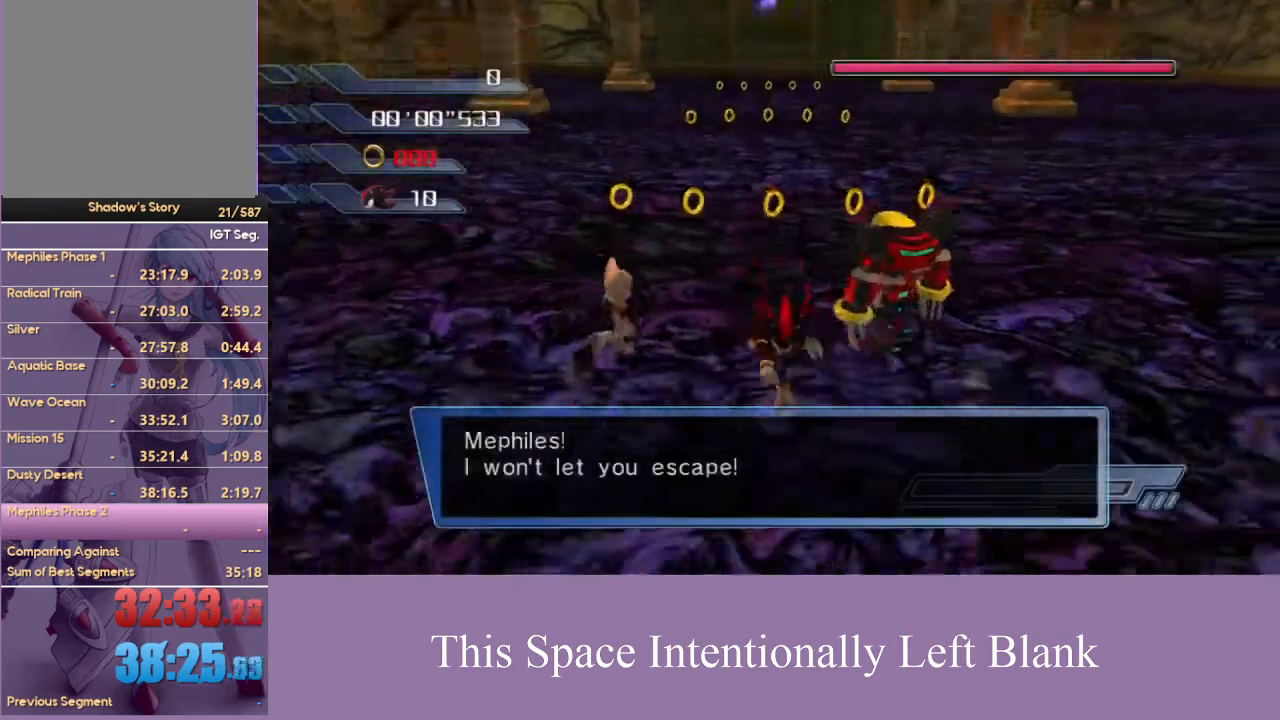
{"dt_ms": 500, "buttons": [], "left_stick": "down", "right_stick": "up", "events": [[267, "right_stick", "up"]]}
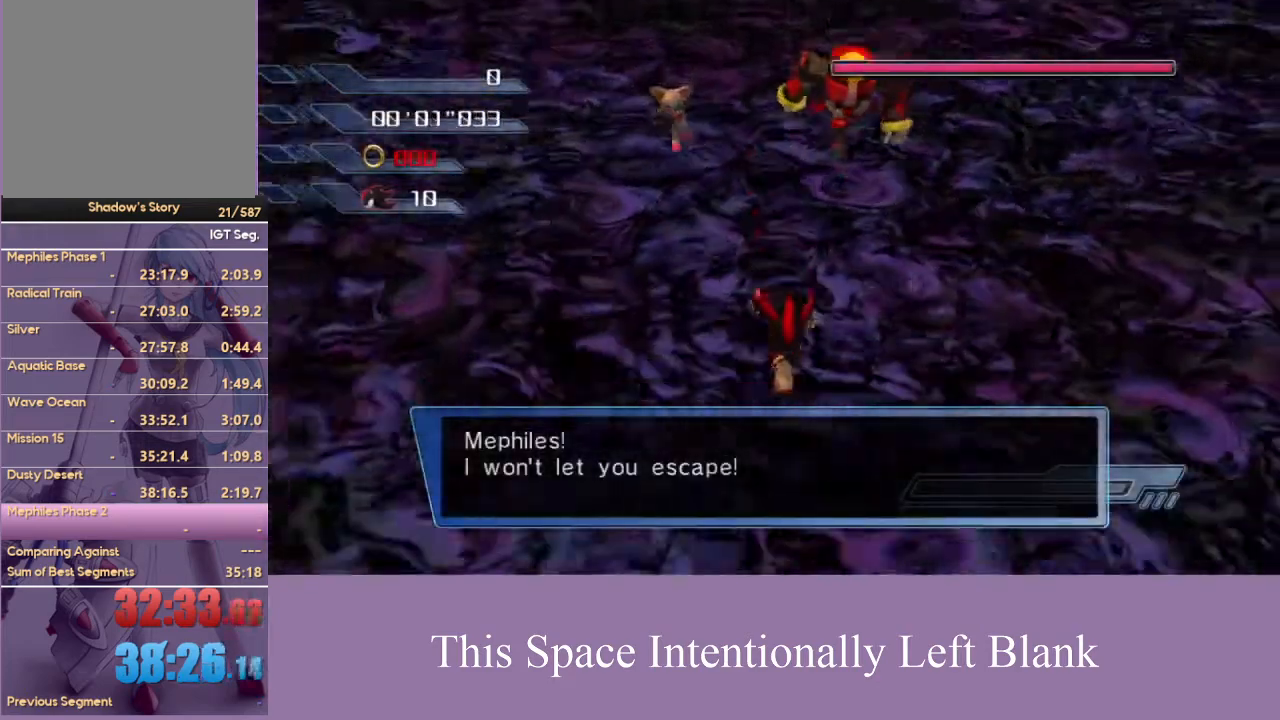
{"dt_ms": 500, "buttons": [], "left_stick": "down", "right_stick": "up", "events": []}
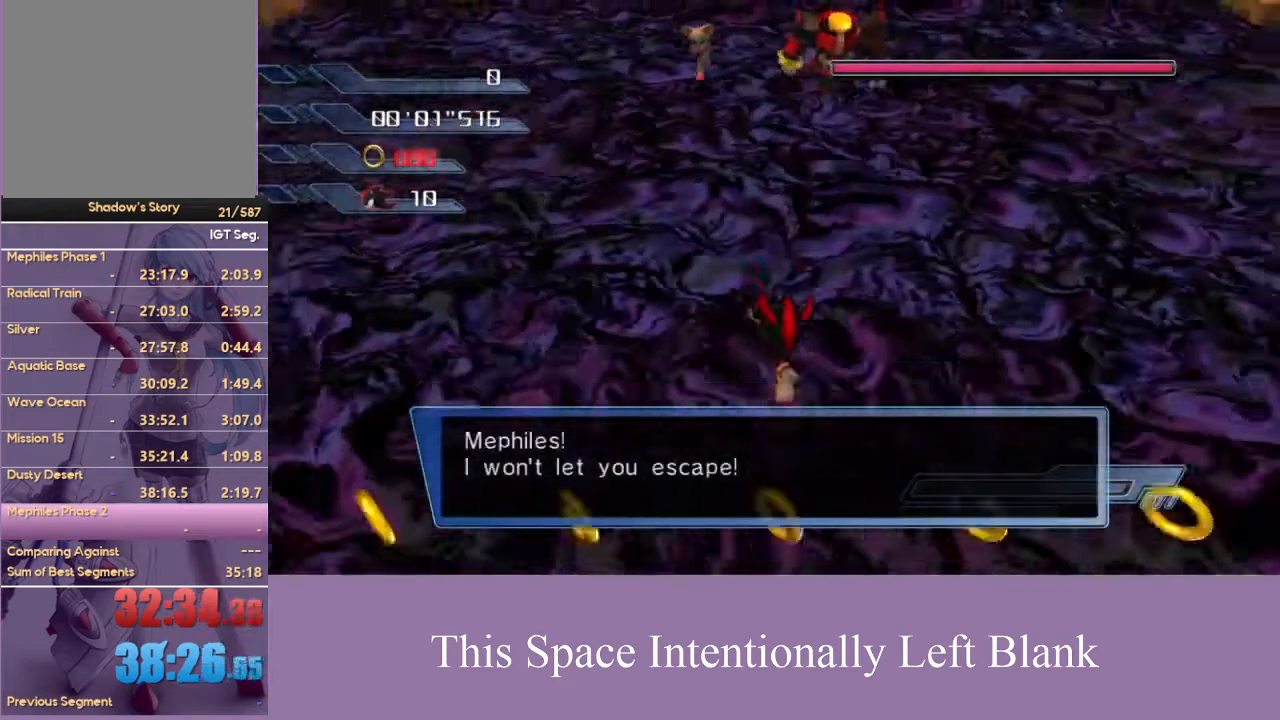
{"dt_ms": 500, "buttons": [], "left_stick": "center", "right_stick": "center", "events": [[300, "left_stick", "center"], [367, "right_stick", "center"]]}
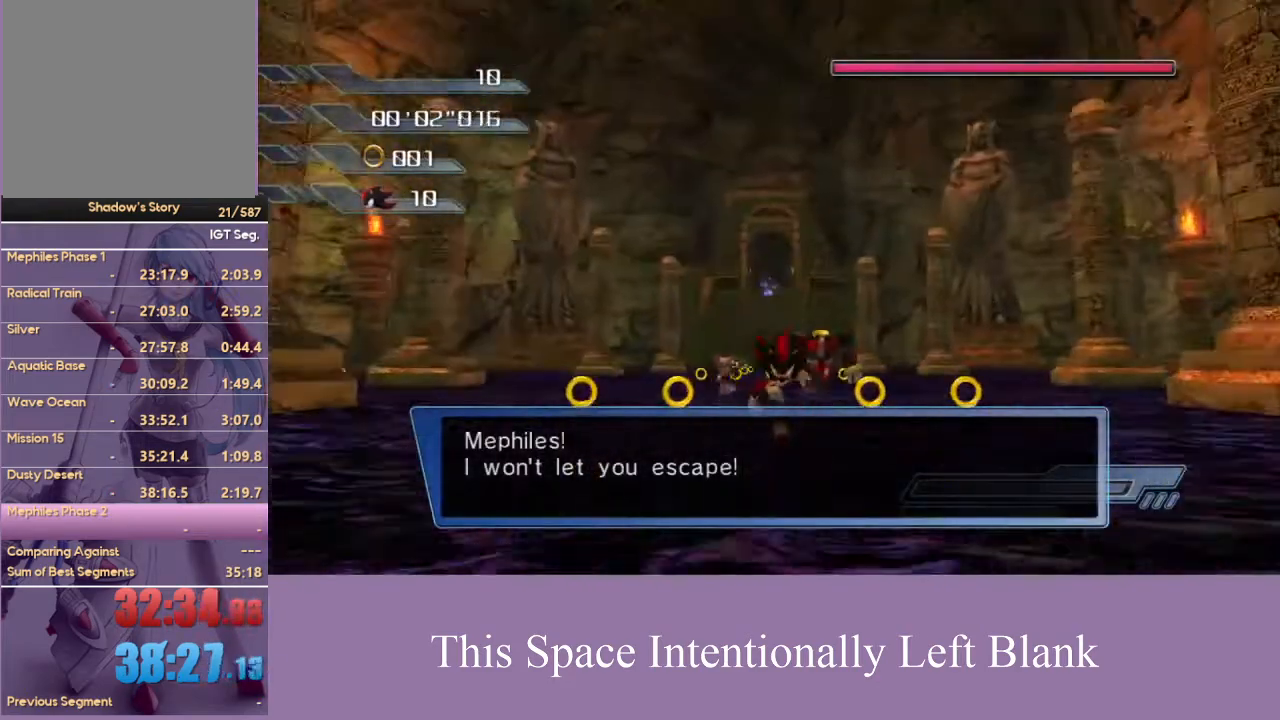
{"dt_ms": 500, "buttons": [], "left_stick": "down", "right_stick": "center", "events": [[67, "left_stick", "down"], [267, "right_stick", "down"], [500, "right_stick", "center"]]}
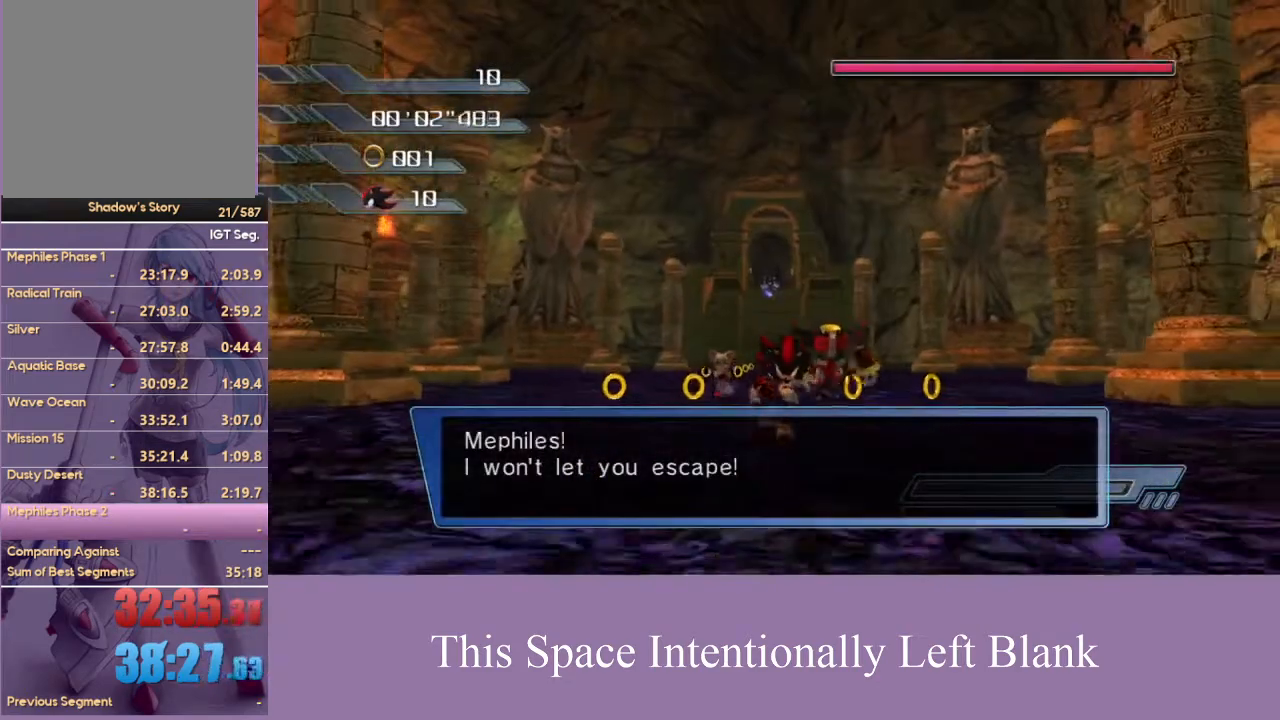
{"dt_ms": 500, "buttons": ["A"], "left_stick": "up", "right_stick": "center", "events": [[200, "left_stick", "right"], [267, "A", "down"], [267, "left_stick", "up"]]}
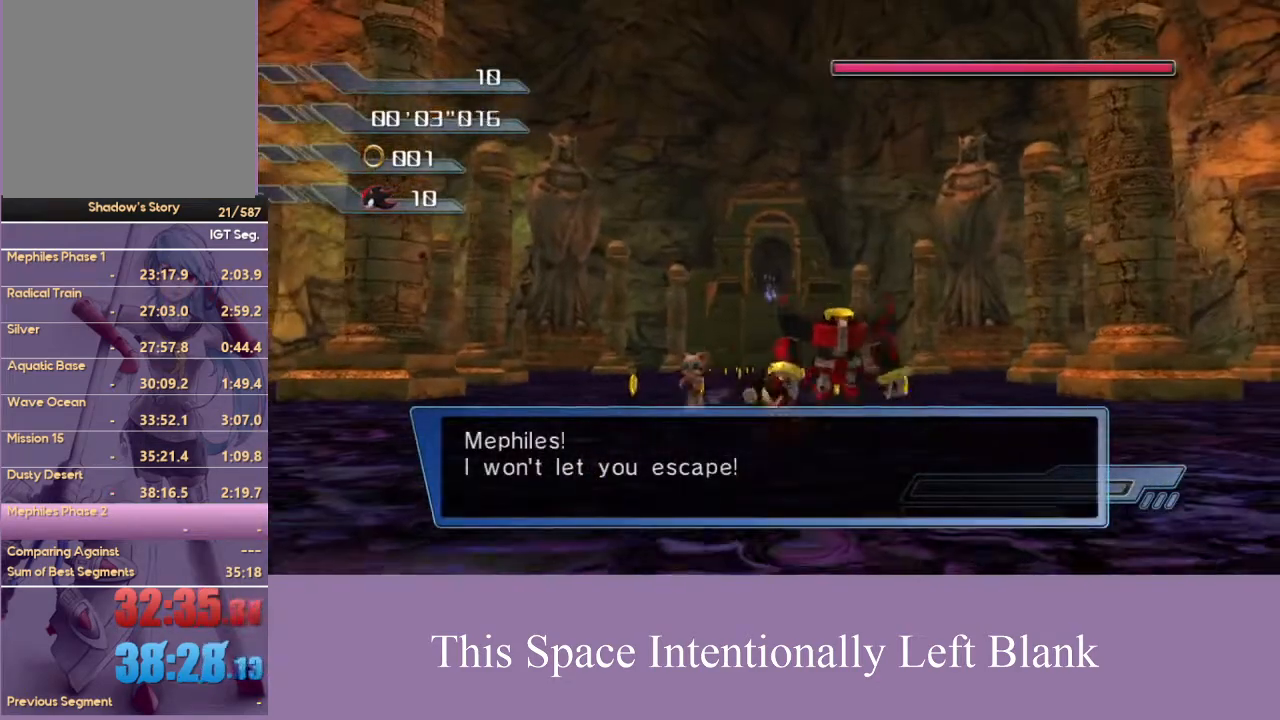
{"dt_ms": 500, "buttons": [], "left_stick": "up", "right_stick": "center", "events": [[233, "A", "up"], [333, "left_stick", "center"], [433, "left_stick", "up"]]}
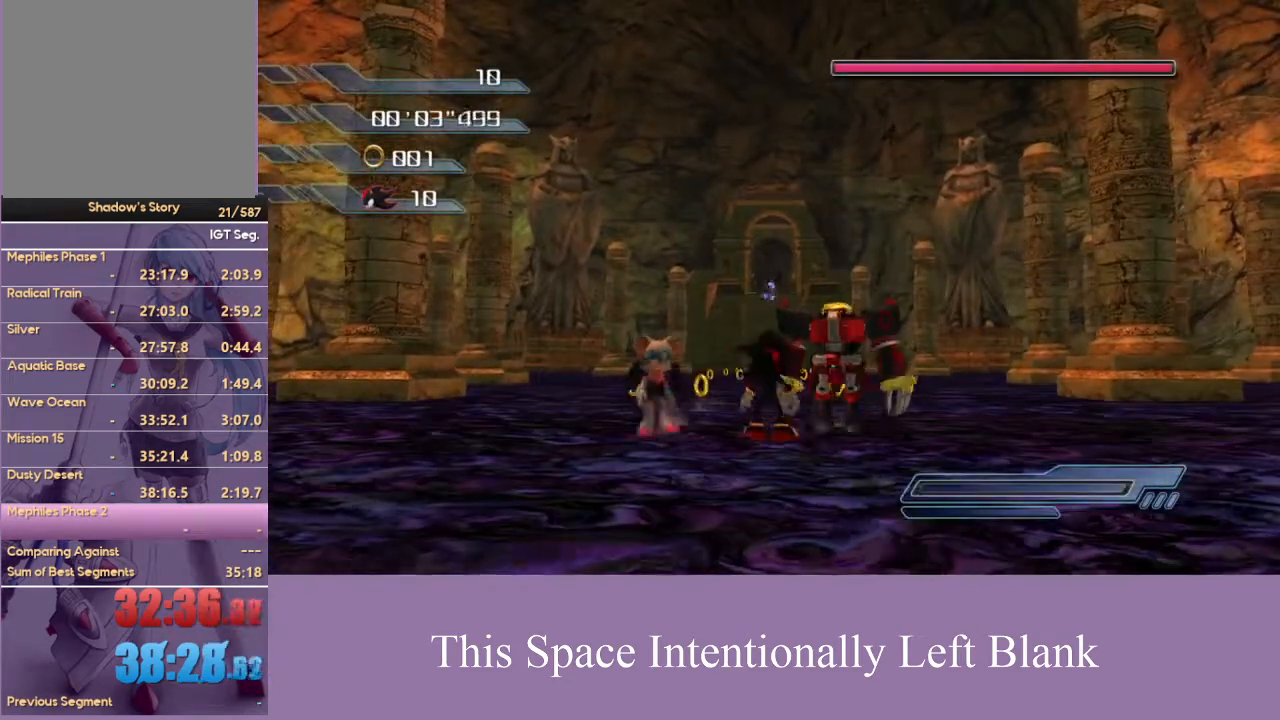
{"dt_ms": 1000, "buttons": ["A"], "left_stick": "down", "right_stick": "center", "events": [[133, "A", "down"], [500, "left_stick", "left"], [533, "left_stick", "down-left"], [633, "A", "up"], [667, "left_stick", "down"], [733, "A", "down"]]}
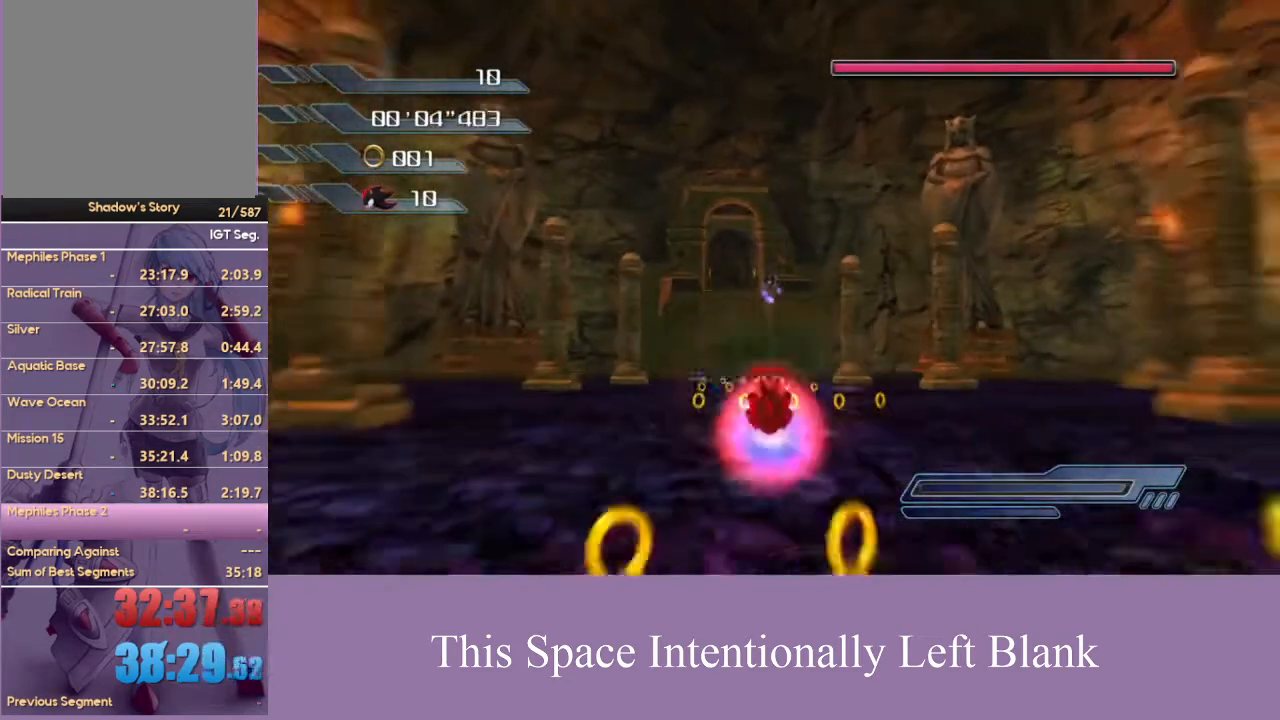
{"dt_ms": 500, "buttons": ["A"], "left_stick": "center", "right_stick": "center", "events": [[467, "left_stick", "center"]]}
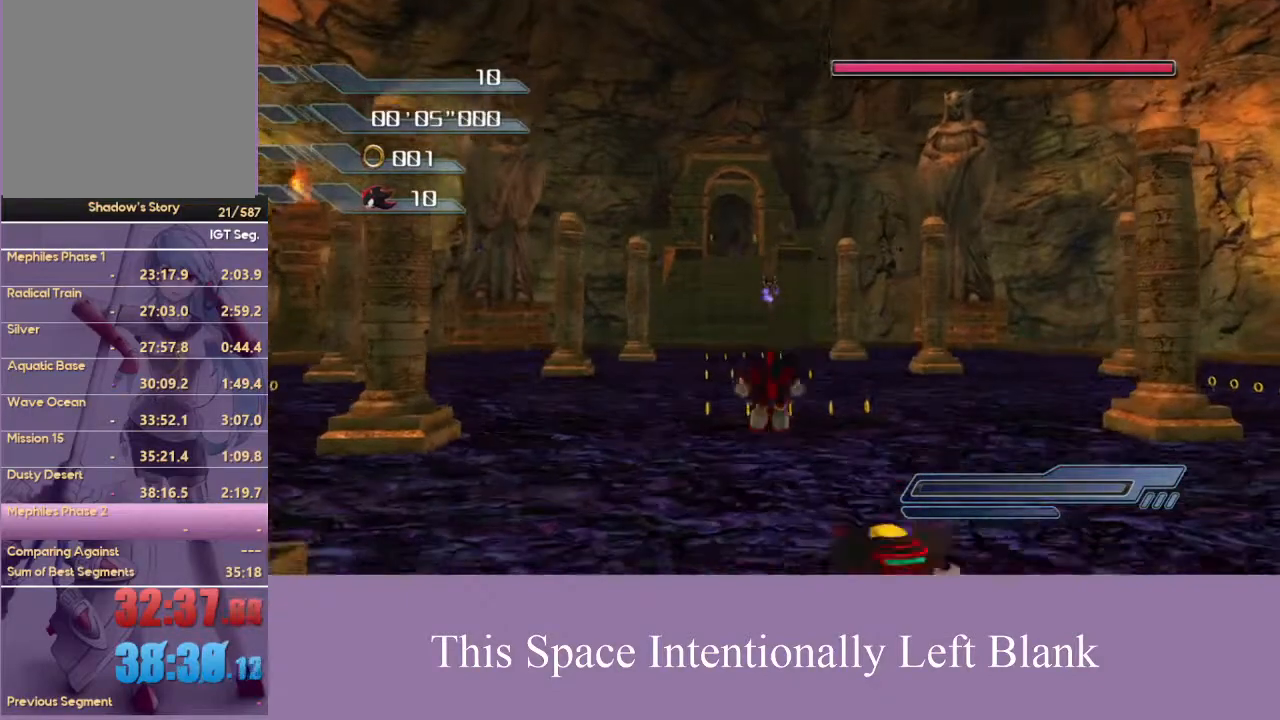
{"dt_ms": 500, "buttons": [], "left_stick": "down", "right_stick": "center", "events": [[400, "A", "up"], [400, "left_stick", "down"]]}
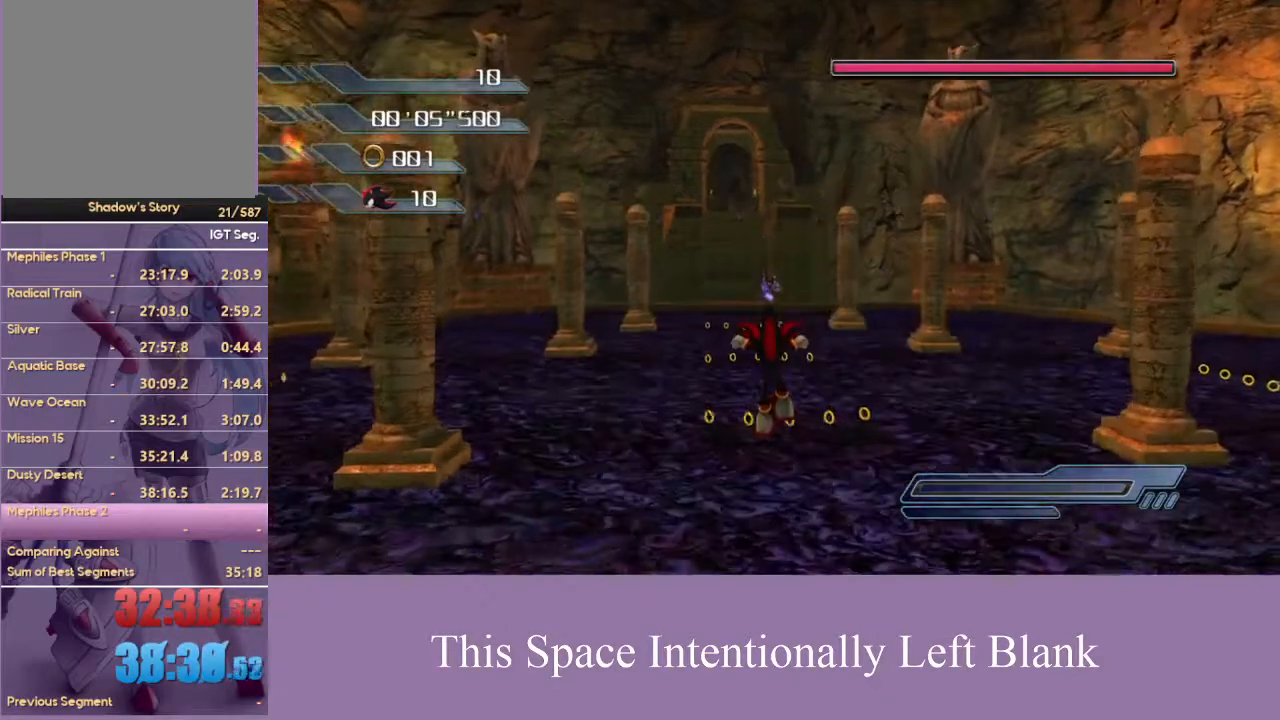
{"dt_ms": 500, "buttons": ["A"], "left_stick": "up", "right_stick": "center", "events": [[200, "X", "down"], [233, "left_stick", "down-right"], [300, "X", "up"], [367, "A", "down"], [367, "left_stick", "up-right"], [433, "left_stick", "up"]]}
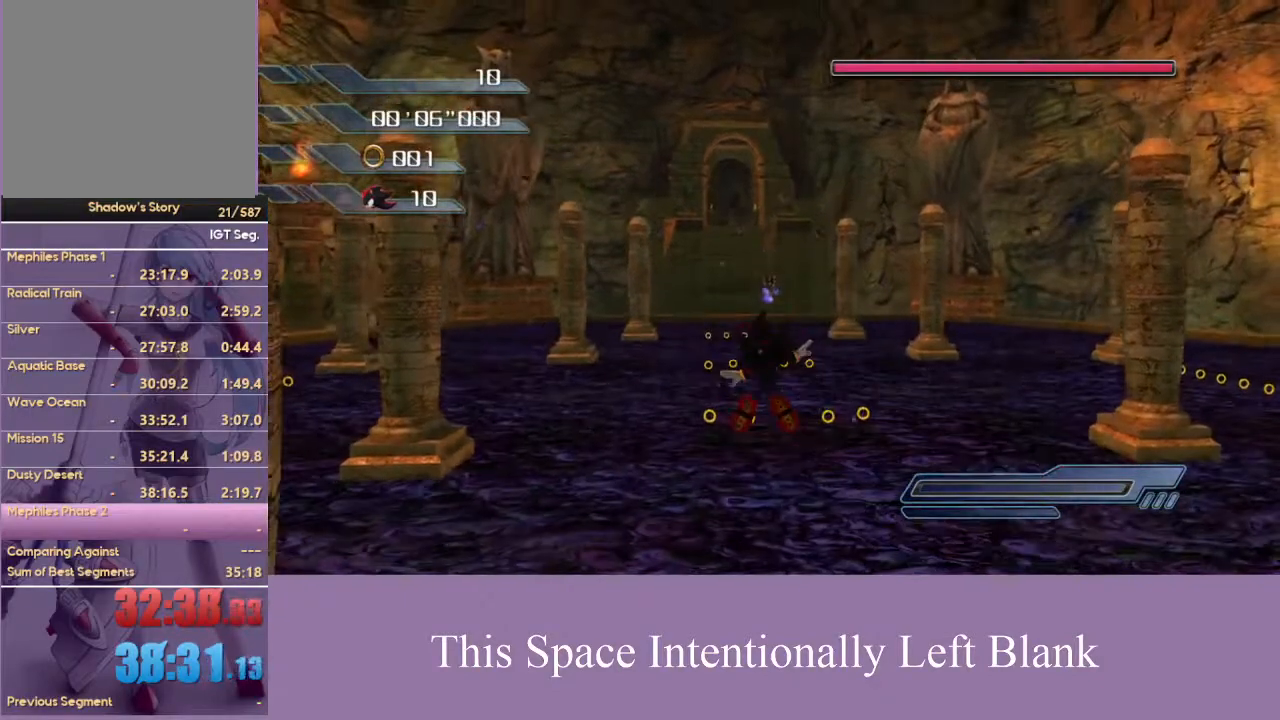
{"dt_ms": 500, "buttons": [], "left_stick": "down", "right_stick": "center", "events": [[67, "left_stick", "up-left"], [267, "left_stick", "down"], [300, "A", "up"]]}
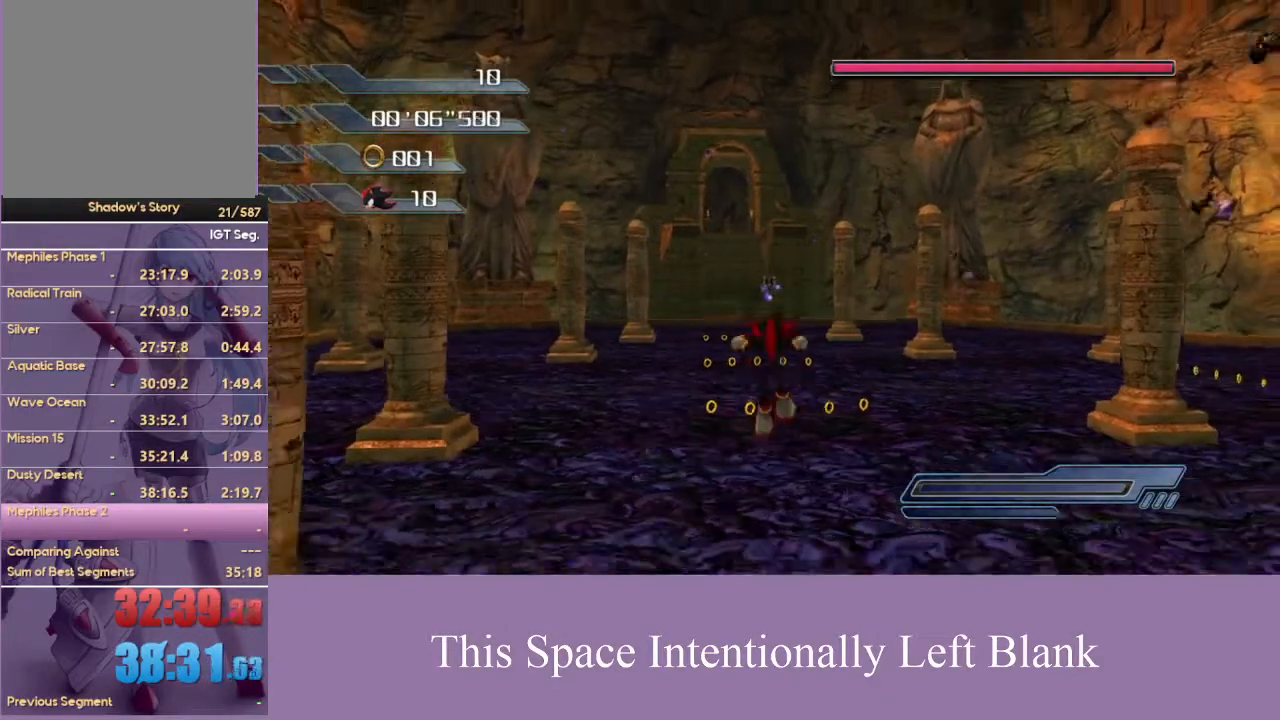
{"dt_ms": 500, "buttons": [], "left_stick": "down", "right_stick": "center", "events": [[167, "right_stick", "down"], [333, "right_stick", "center"]]}
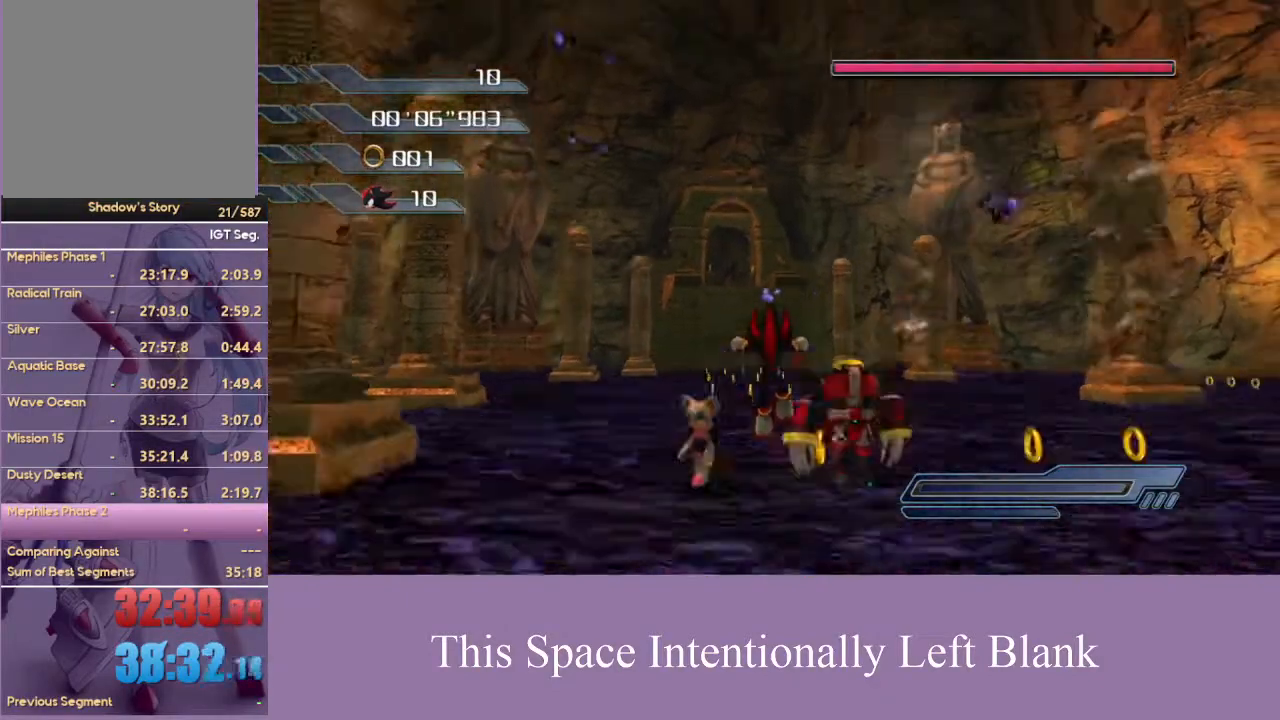
{"dt_ms": 500, "buttons": [], "left_stick": "down", "right_stick": "center", "events": [[133, "right_stick", "down"], [500, "right_stick", "center"]]}
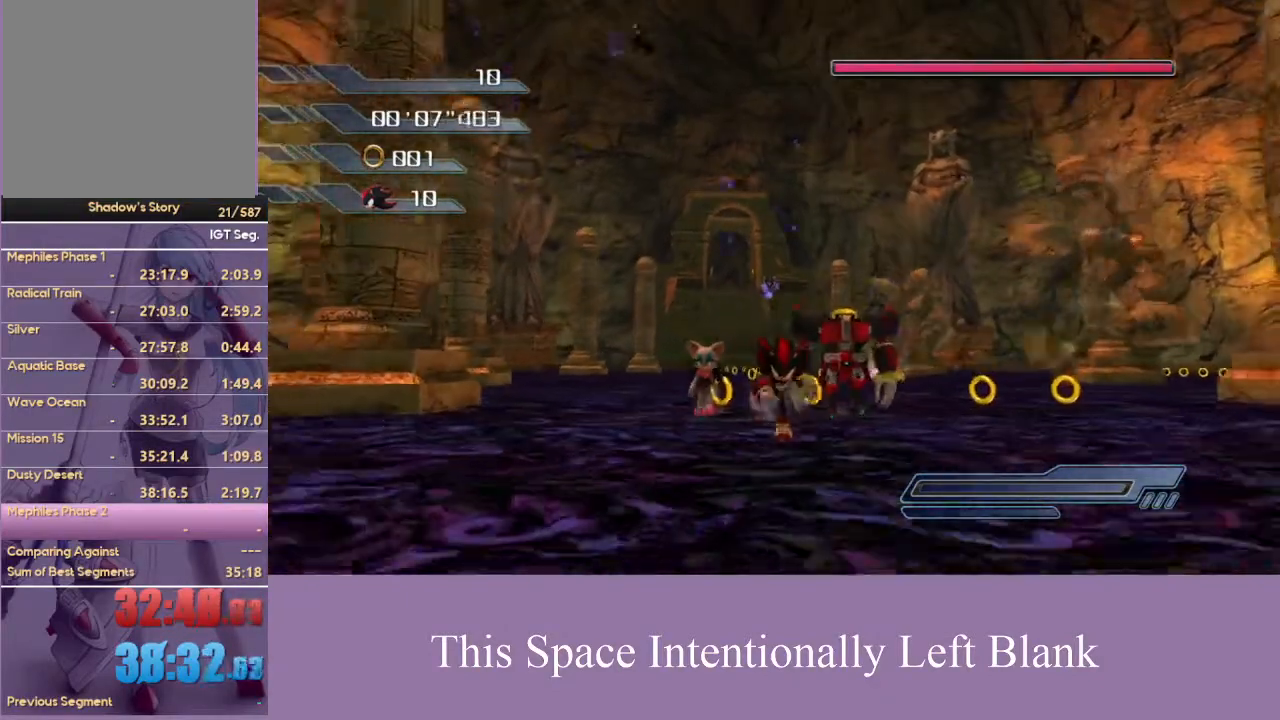
{"dt_ms": 500, "buttons": ["A"], "left_stick": "up", "right_stick": "center", "events": [[233, "A", "down"], [333, "A", "up"], [333, "left_stick", "right"], [433, "left_stick", "up"], [500, "A", "down"]]}
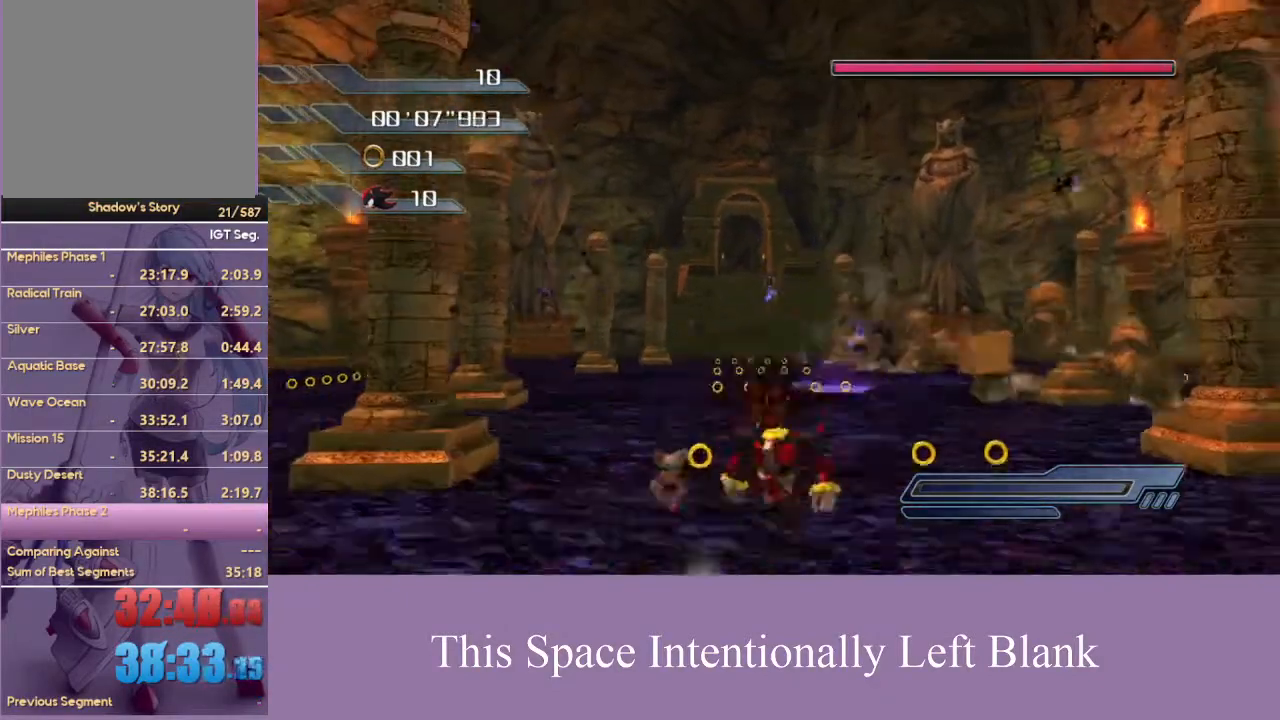
{"dt_ms": 500, "buttons": ["A"], "left_stick": "center", "right_stick": "center", "events": [[333, "left_stick", "center"]]}
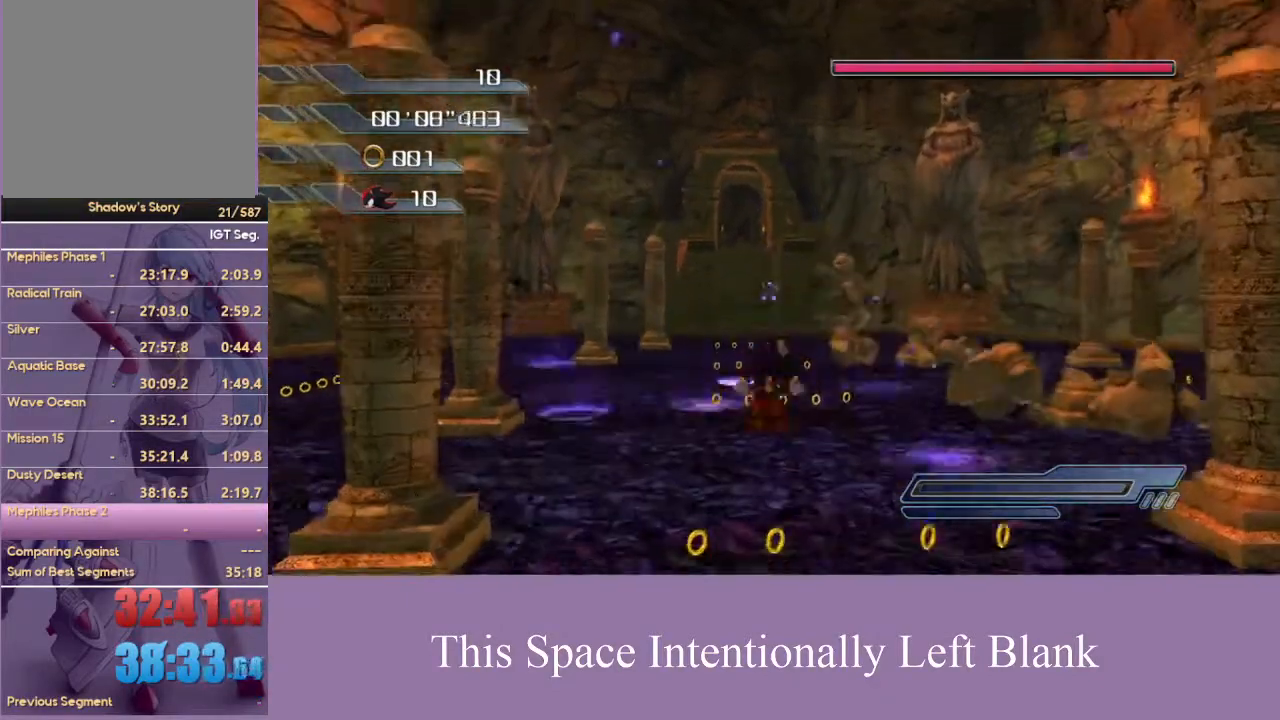
{"dt_ms": 500, "buttons": [], "left_stick": "down-right", "right_stick": "center", "events": [[200, "left_stick", "down-right"], [467, "A", "up"]]}